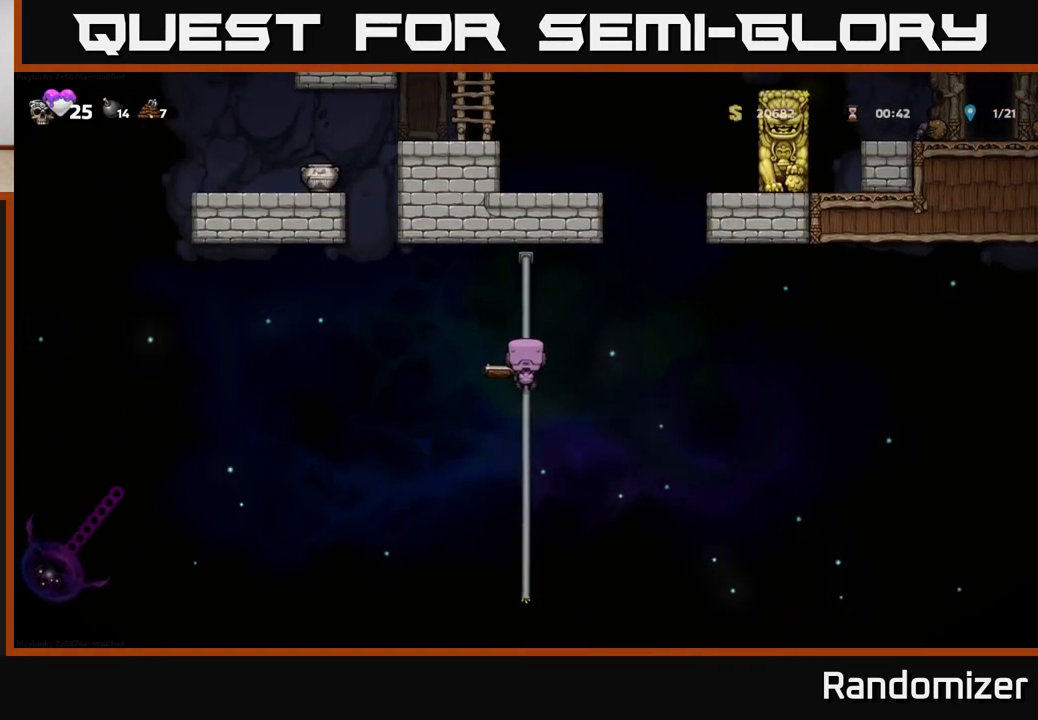
Gameplay with a controller (Xbox layout); each line is a JSON object with the inputs held at the frame after it. "events" lists button and stick changes between this image and that frame as [ms after this image, input, new state], when the widget could be followed in between.
{"buttons": [], "left_stick": "left", "right_stick": "center", "events": [[33, "A", "down"], [283, "left_stick", "up"], [350, "left_stick", "left"], [367, "A", "up"]]}
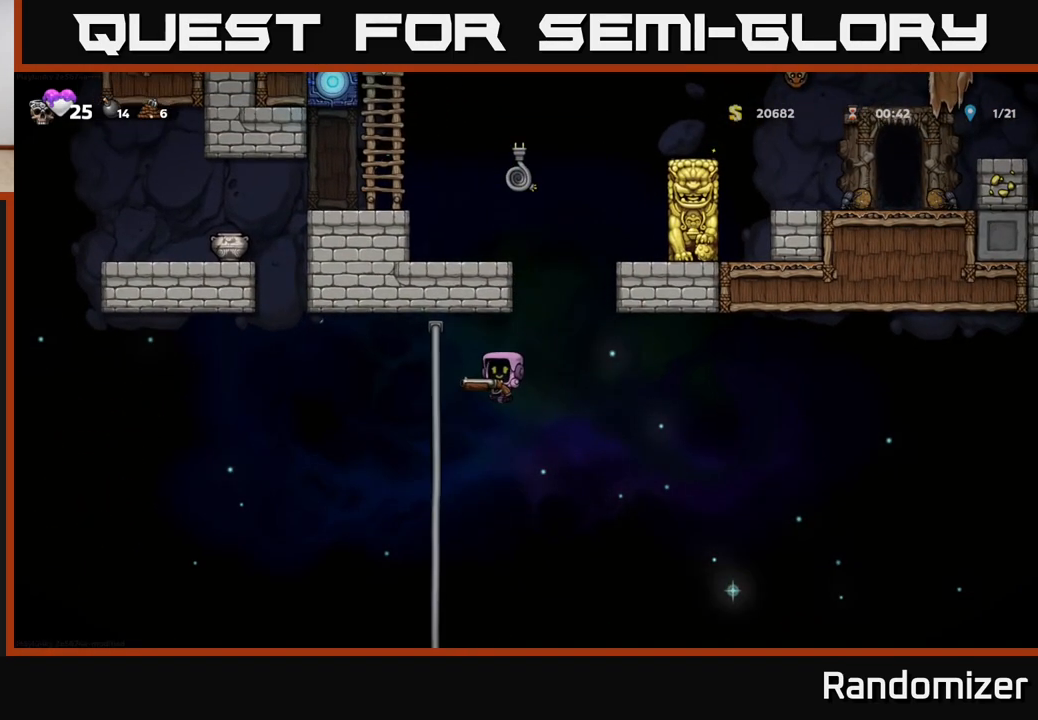
{"buttons": [], "left_stick": "down", "right_stick": "center", "events": [[117, "left_stick", "up"], [333, "left_stick", "down"]]}
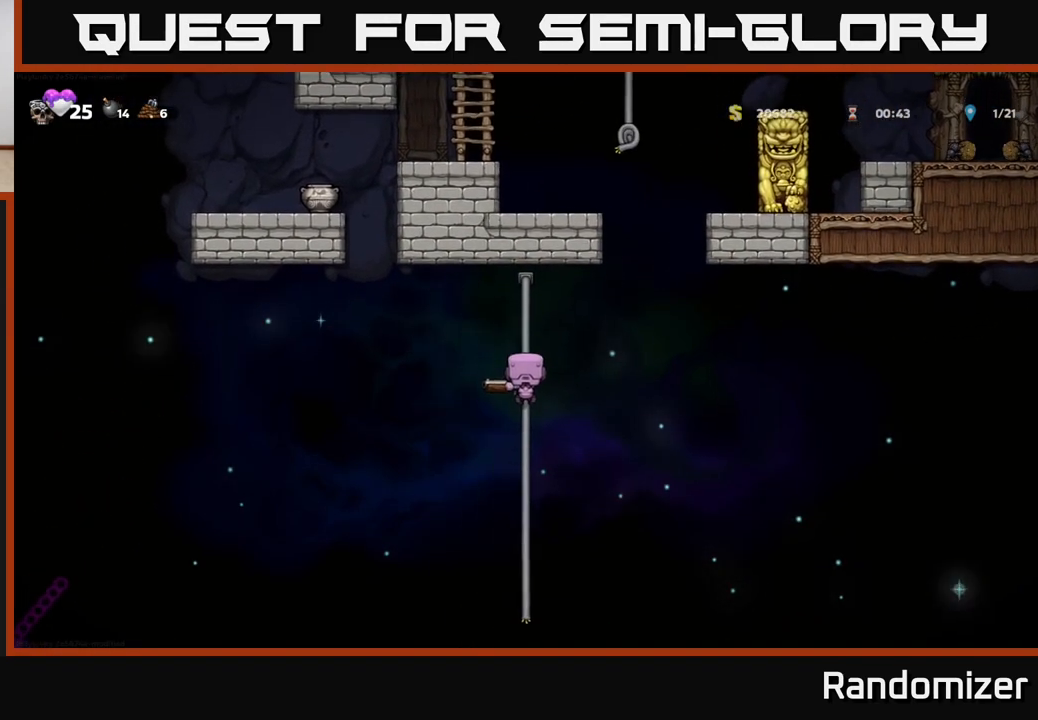
{"buttons": ["A"], "left_stick": "up-right", "right_stick": "center", "events": [[33, "left_stick", "center"], [233, "left_stick", "right"], [283, "A", "down"], [367, "left_stick", "up-right"]]}
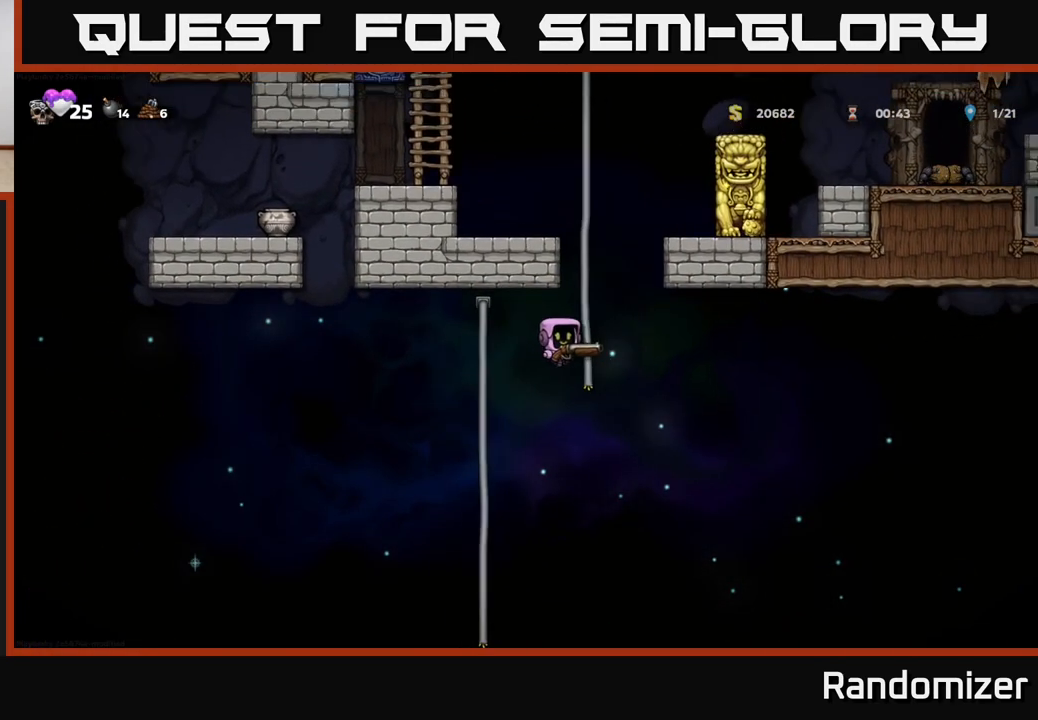
{"buttons": [], "left_stick": "up", "right_stick": "center", "events": [[100, "A", "up"], [167, "left_stick", "up"]]}
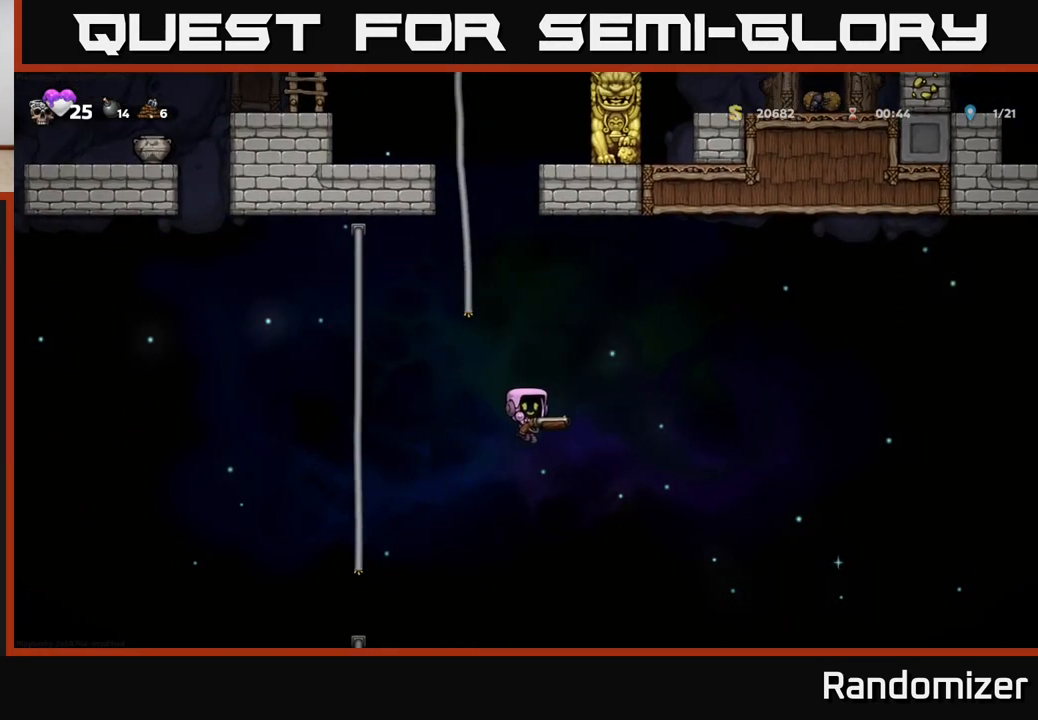
{"buttons": [], "left_stick": "up", "right_stick": "center", "events": [[50, "A", "down"], [67, "left_stick", "left"], [317, "A", "up"], [383, "left_stick", "up"]]}
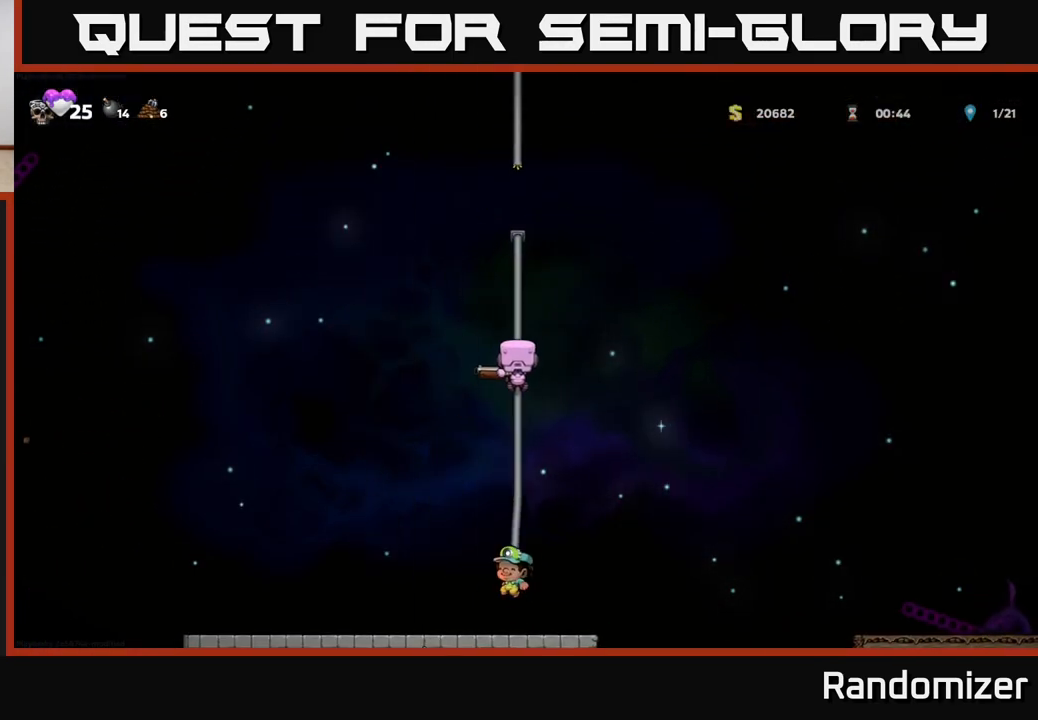
{"buttons": [], "left_stick": "up", "right_stick": "center", "events": []}
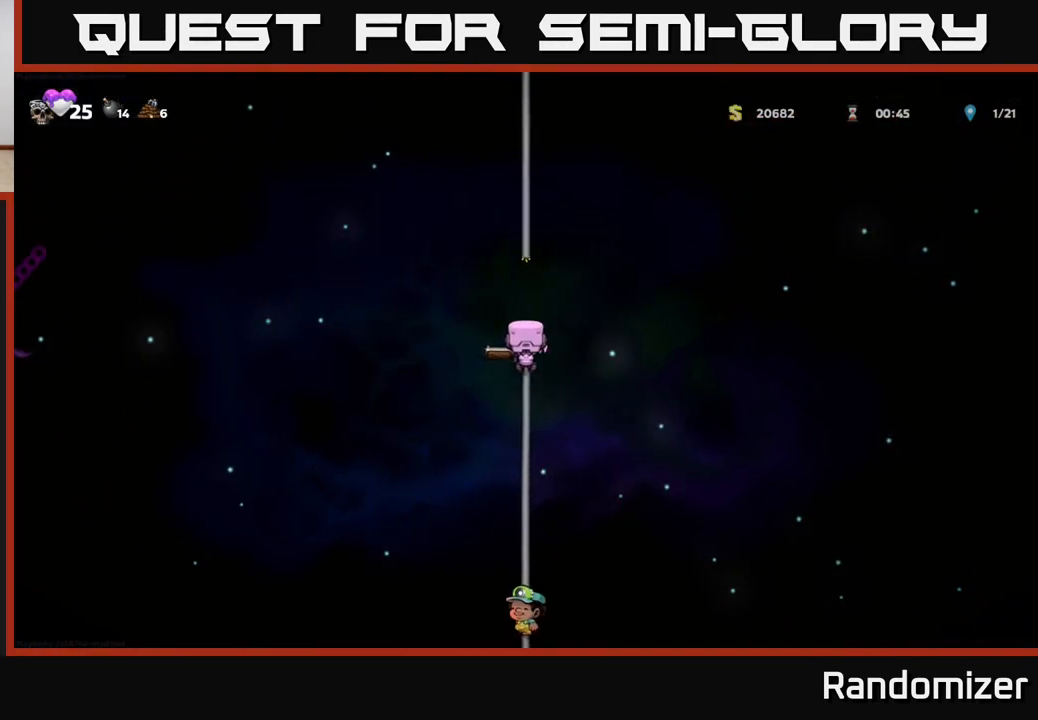
{"buttons": [], "left_stick": "up", "right_stick": "center", "events": [[33, "A", "down"], [300, "A", "up"]]}
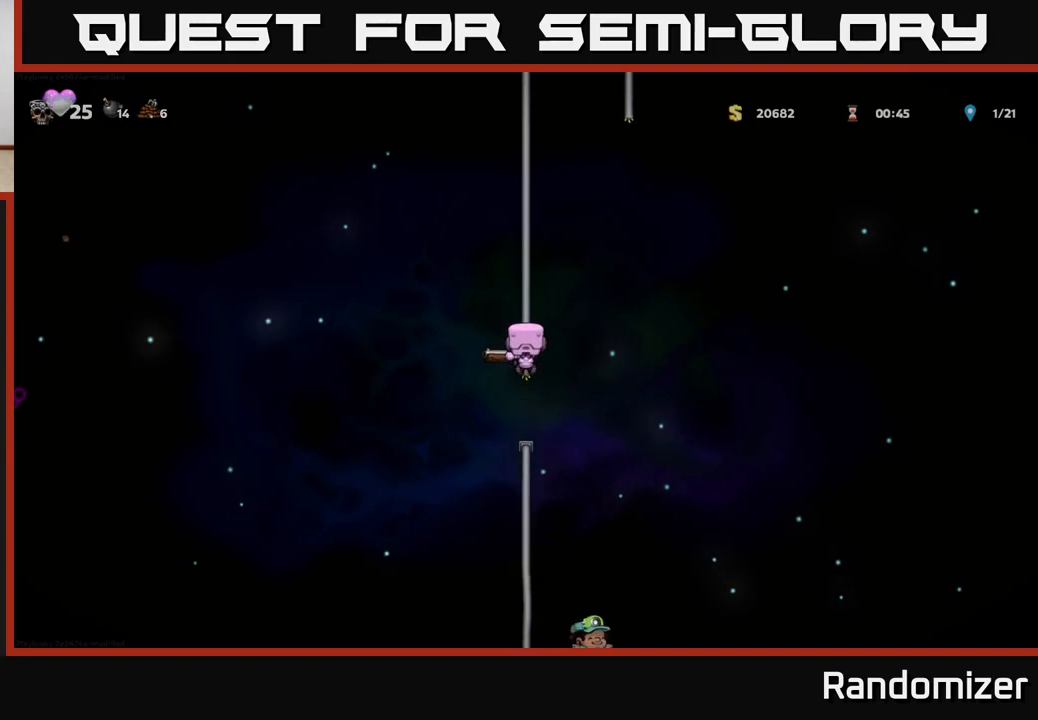
{"buttons": [], "left_stick": "up", "right_stick": "center", "events": []}
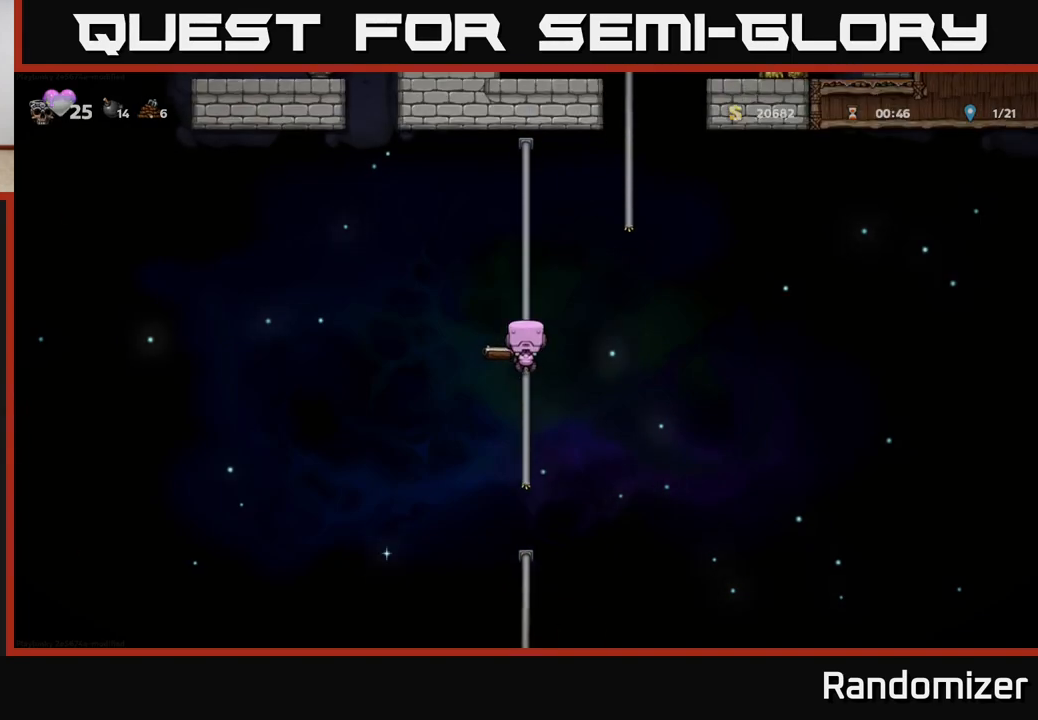
{"buttons": ["A"], "left_stick": "up-right", "right_stick": "center", "events": [[250, "left_stick", "up-right"], [300, "A", "down"]]}
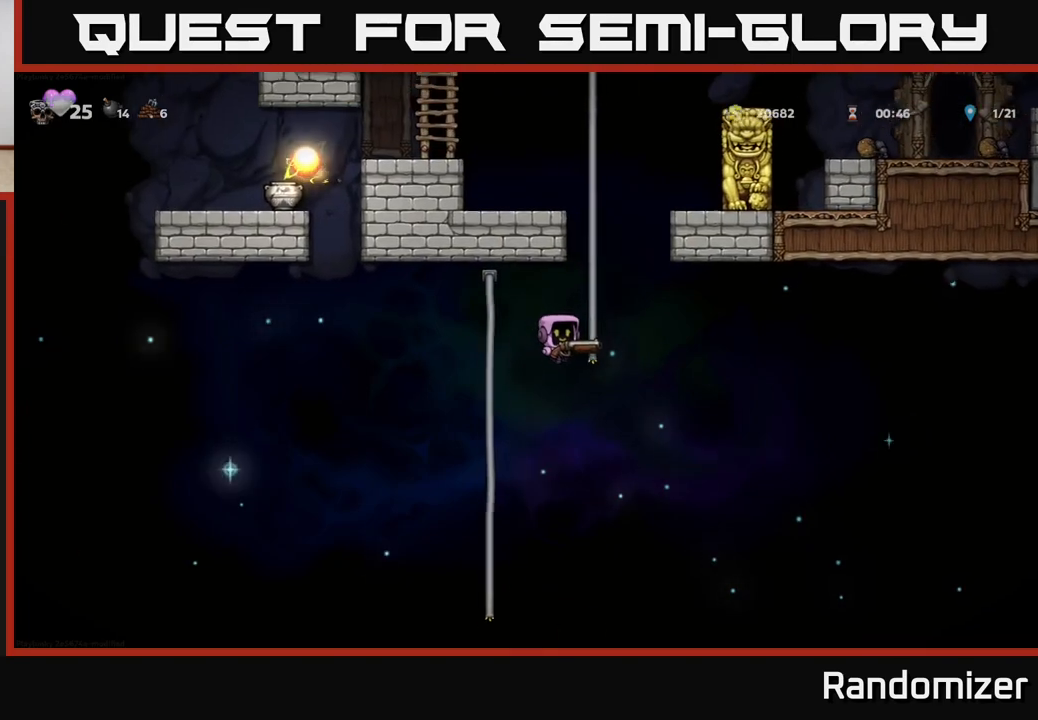
{"buttons": [], "left_stick": "up", "right_stick": "center", "events": [[100, "A", "up"], [100, "left_stick", "up"]]}
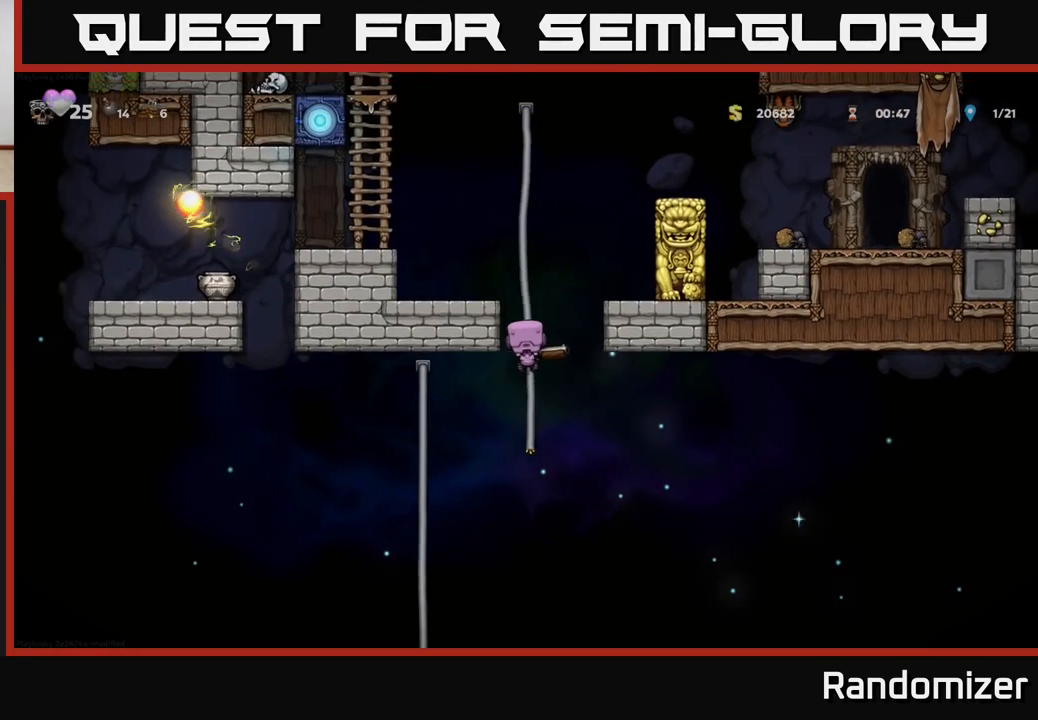
{"buttons": ["A"], "left_stick": "left", "right_stick": "center", "events": [[233, "left_stick", "up-left"], [250, "A", "down"], [350, "left_stick", "left"]]}
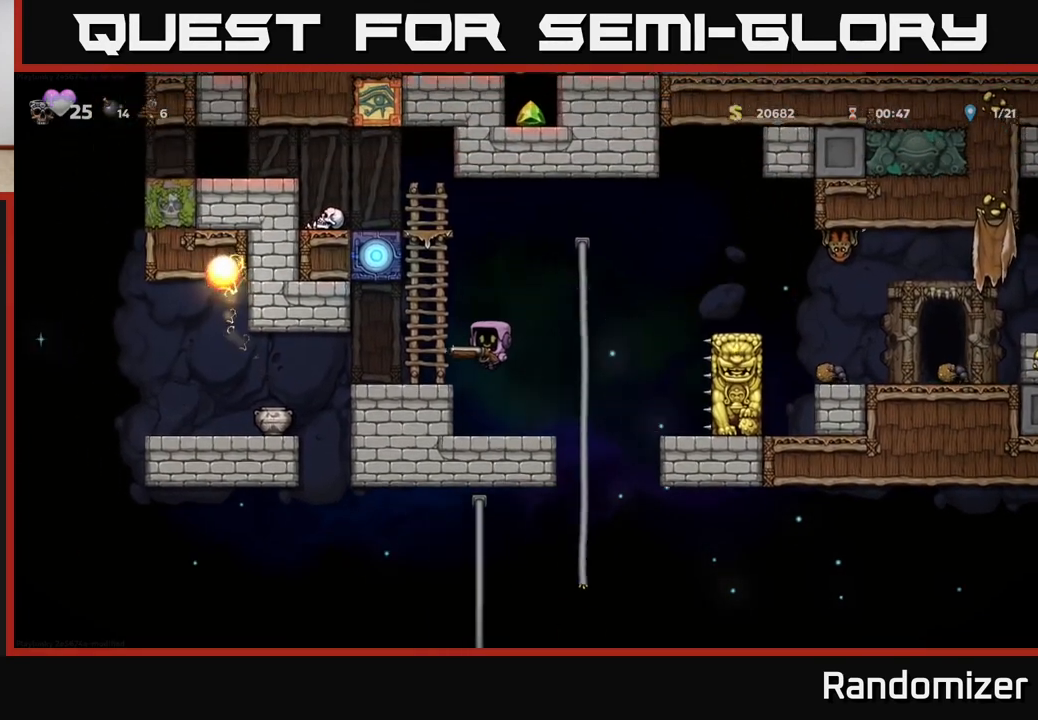
{"buttons": [], "left_stick": "right", "right_stick": "center", "events": [[17, "A", "up"], [100, "left_stick", "center"], [467, "left_stick", "right"]]}
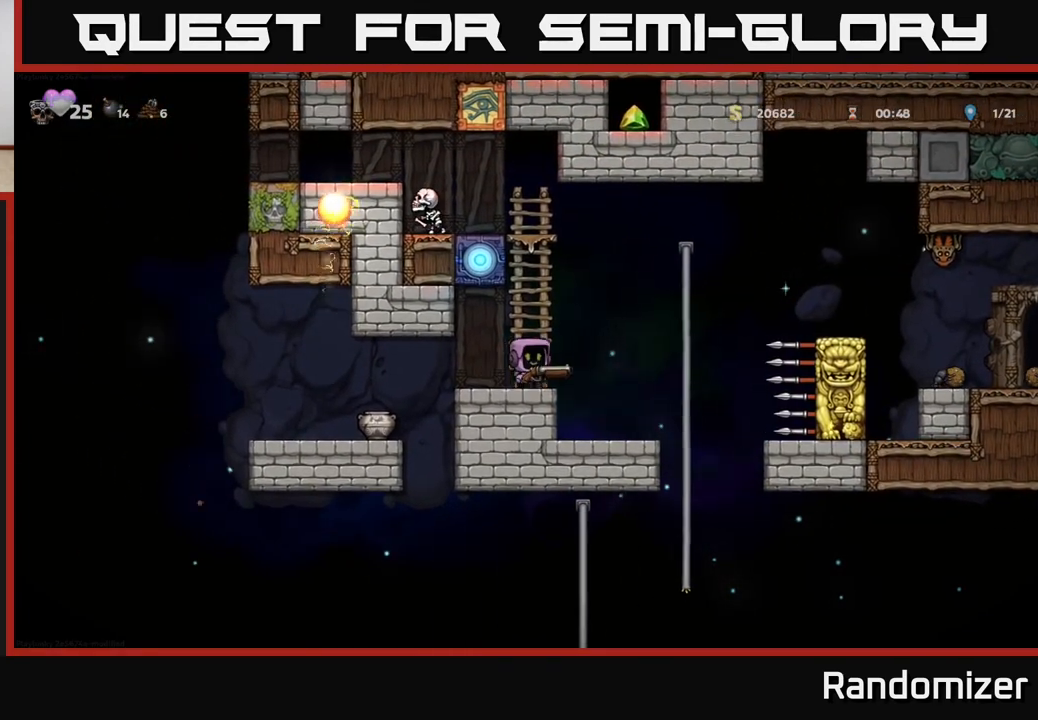
{"buttons": ["A"], "left_stick": "right", "right_stick": "center", "events": [[117, "left_stick", "center"], [417, "left_stick", "right"], [467, "A", "down"]]}
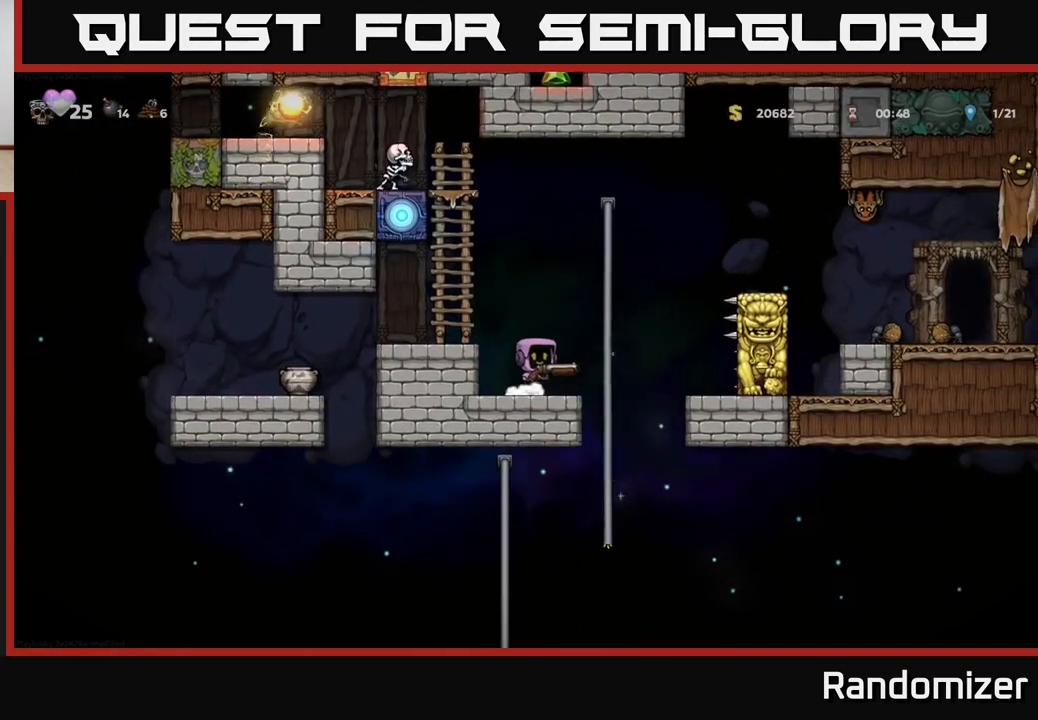
{"buttons": ["A"], "left_stick": "right", "right_stick": "center", "events": [[133, "A", "up"], [133, "left_stick", "up"], [350, "left_stick", "right"], [400, "A", "down"]]}
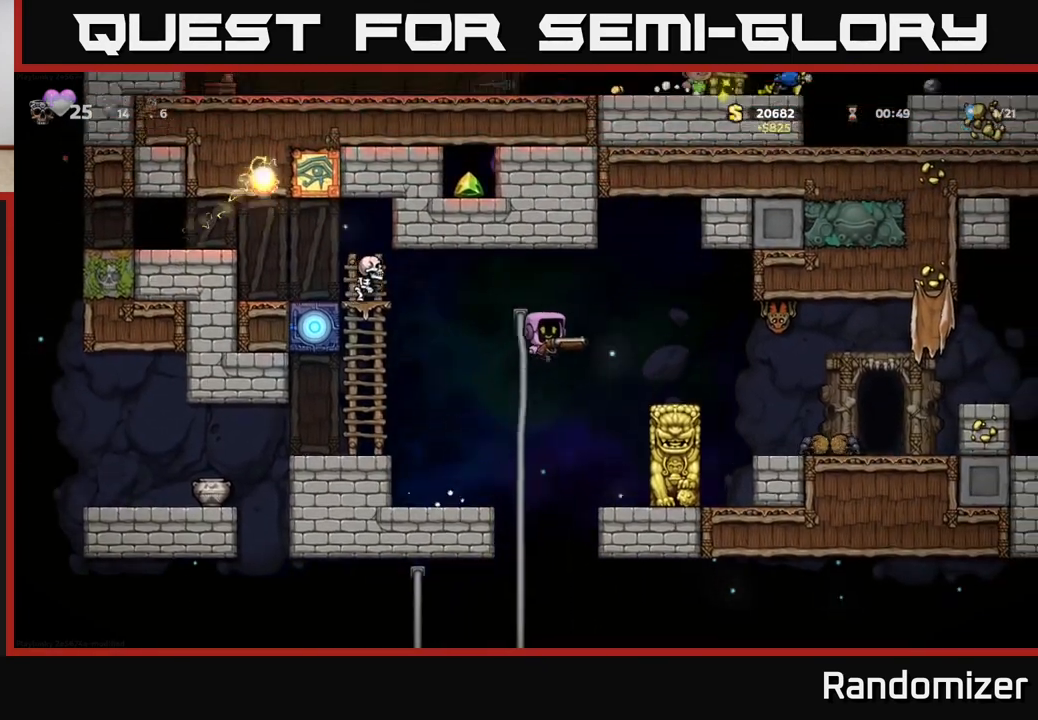
{"buttons": [], "left_stick": "right", "right_stick": "center", "events": [[33, "X", "down"], [217, "A", "up"], [233, "X", "up"]]}
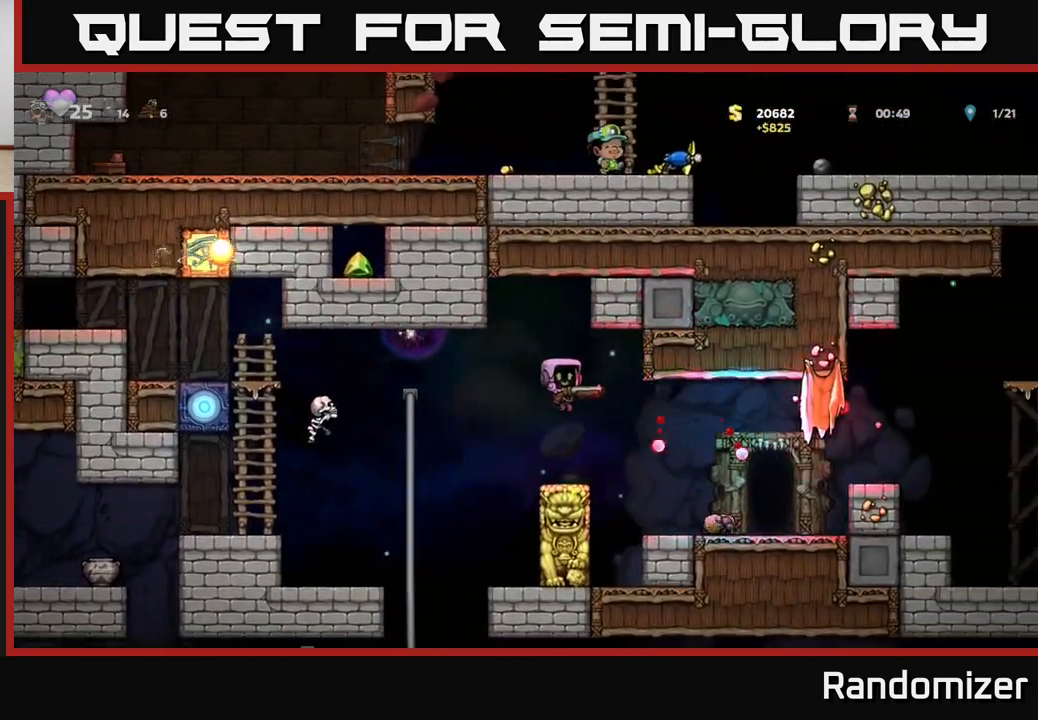
{"buttons": [], "left_stick": "right", "right_stick": "center", "events": [[50, "left_stick", "center"], [167, "left_stick", "right"], [217, "A", "down"], [367, "A", "up"]]}
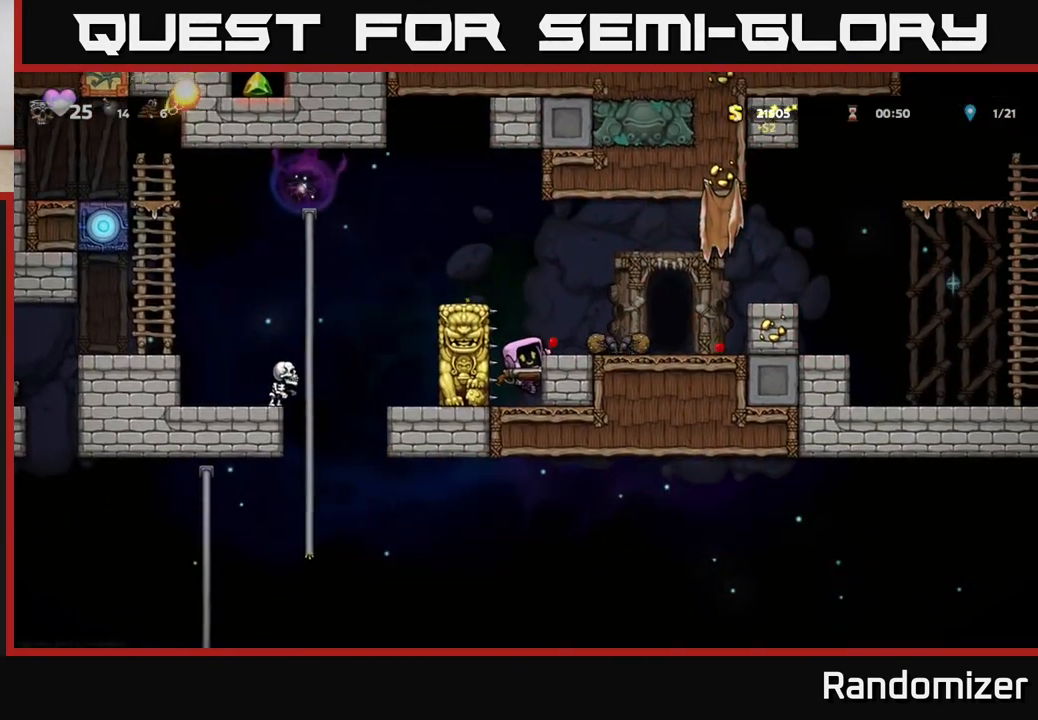
{"buttons": [], "left_stick": "center", "right_stick": "center", "events": [[50, "A", "down"], [217, "A", "up"], [433, "left_stick", "center"]]}
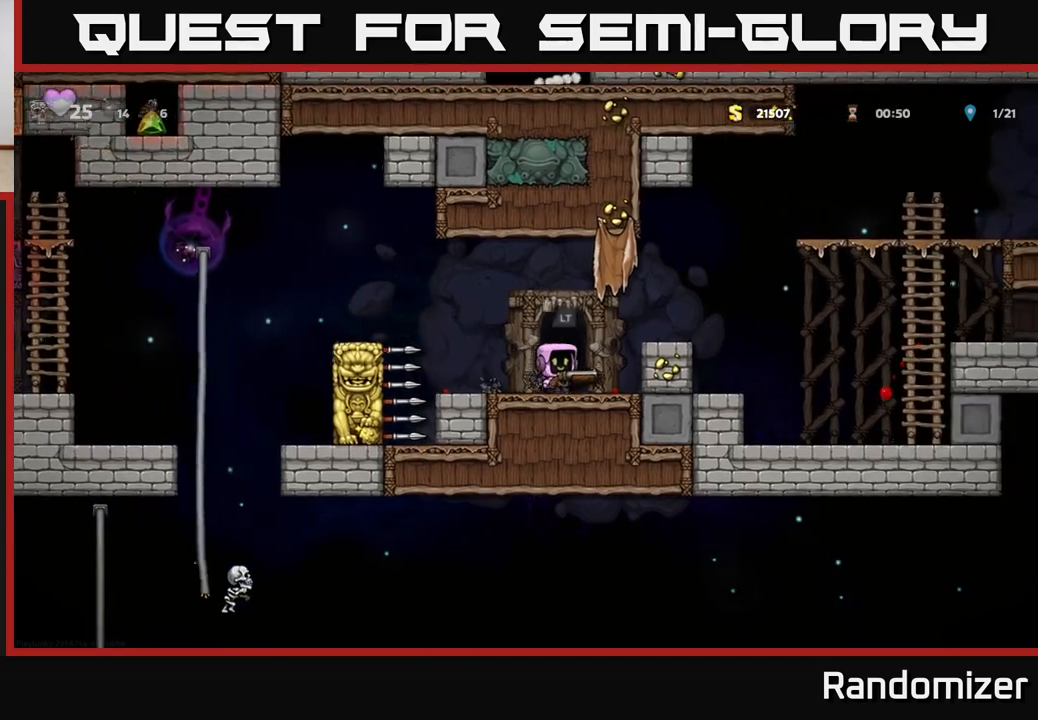
{"buttons": [], "left_stick": "right", "right_stick": "center", "events": [[283, "A", "down"], [300, "left_stick", "right"], [450, "A", "up"]]}
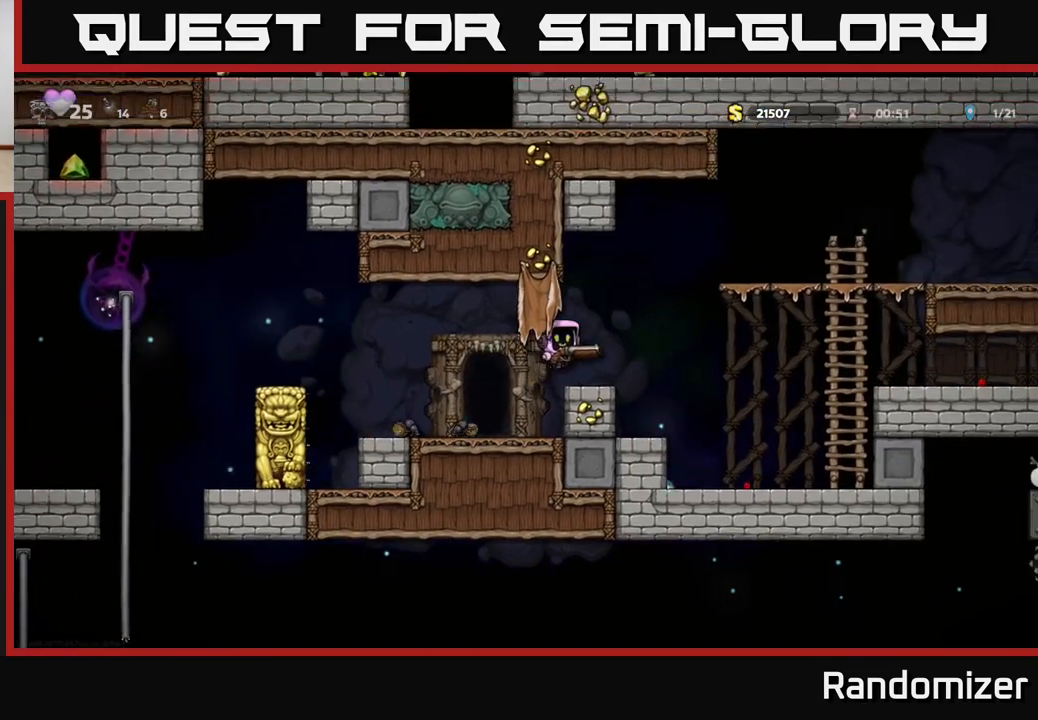
{"buttons": ["A"], "left_stick": "right", "right_stick": "center", "events": [[33, "left_stick", "center"], [217, "left_stick", "right"], [267, "A", "down"]]}
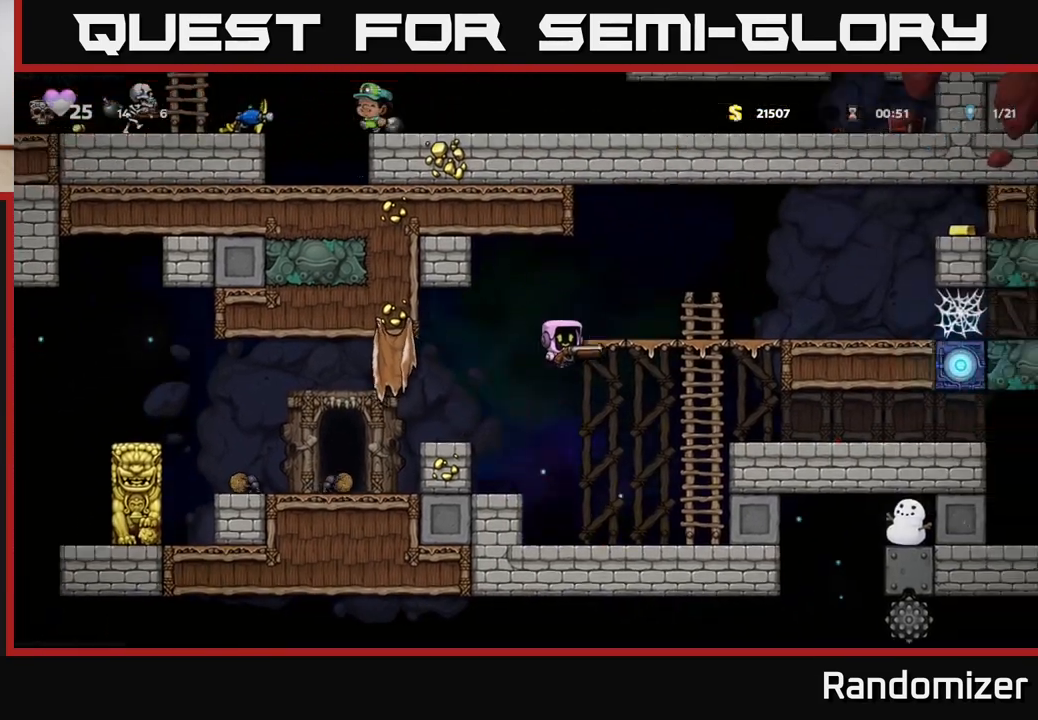
{"buttons": [], "left_stick": "up", "right_stick": "center", "events": [[183, "A", "up"], [183, "left_stick", "up-right"], [283, "left_stick", "up"]]}
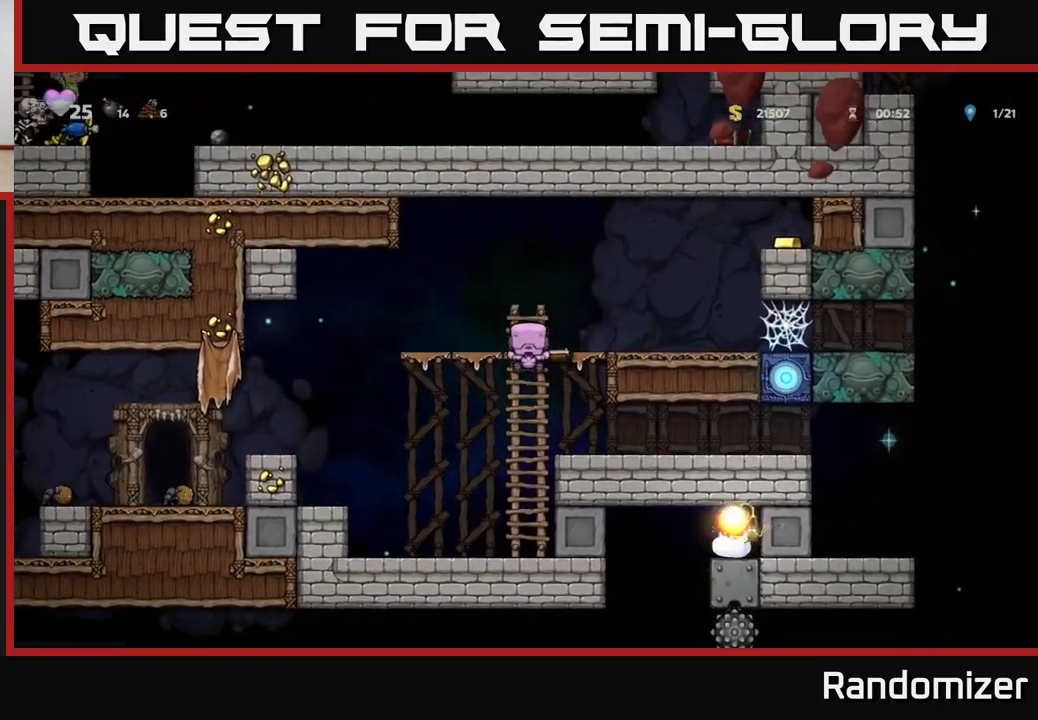
{"buttons": [], "left_stick": "center", "right_stick": "center", "events": [[133, "A", "down"], [183, "left_stick", "center"], [233, "A", "up"], [317, "left_stick", "right"], [483, "left_stick", "center"]]}
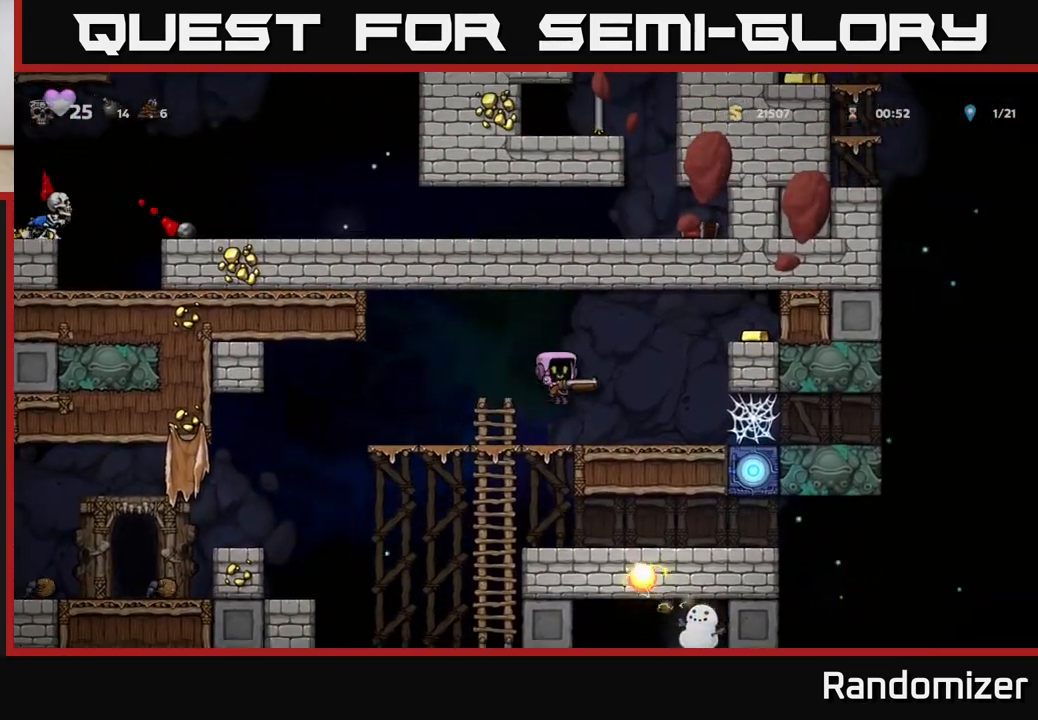
{"buttons": [], "left_stick": "right", "right_stick": "center", "events": [[83, "left_stick", "right"], [150, "A", "down"], [350, "A", "up"]]}
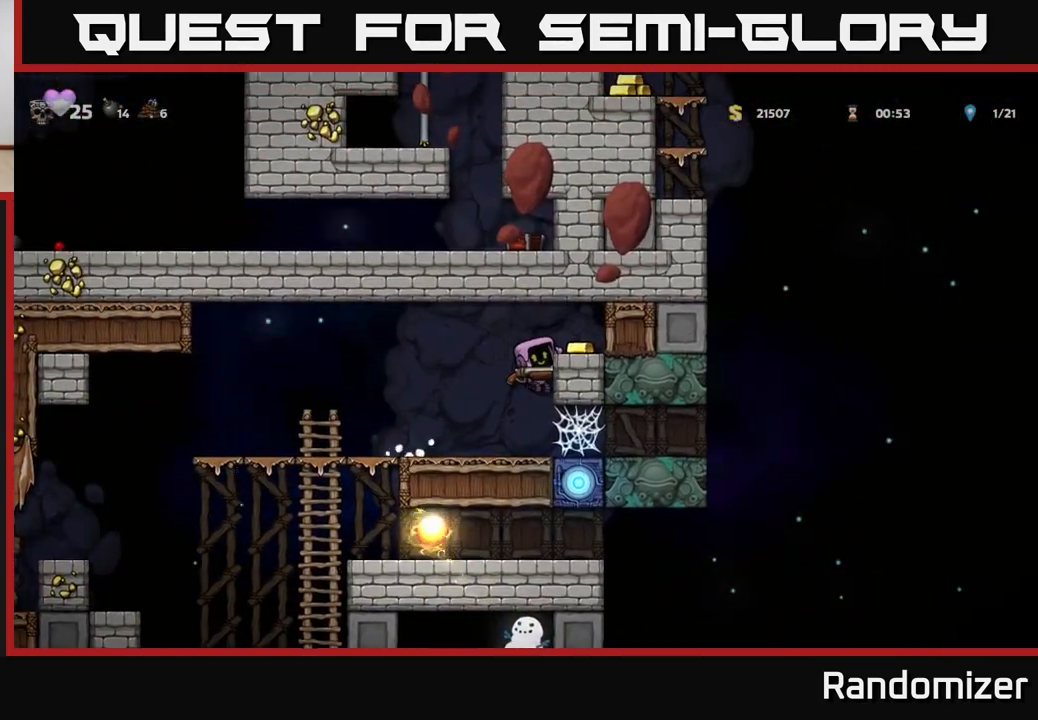
{"buttons": [], "left_stick": "left", "right_stick": "center", "events": [[50, "A", "down"], [150, "A", "up"], [300, "left_stick", "center"], [500, "left_stick", "left"]]}
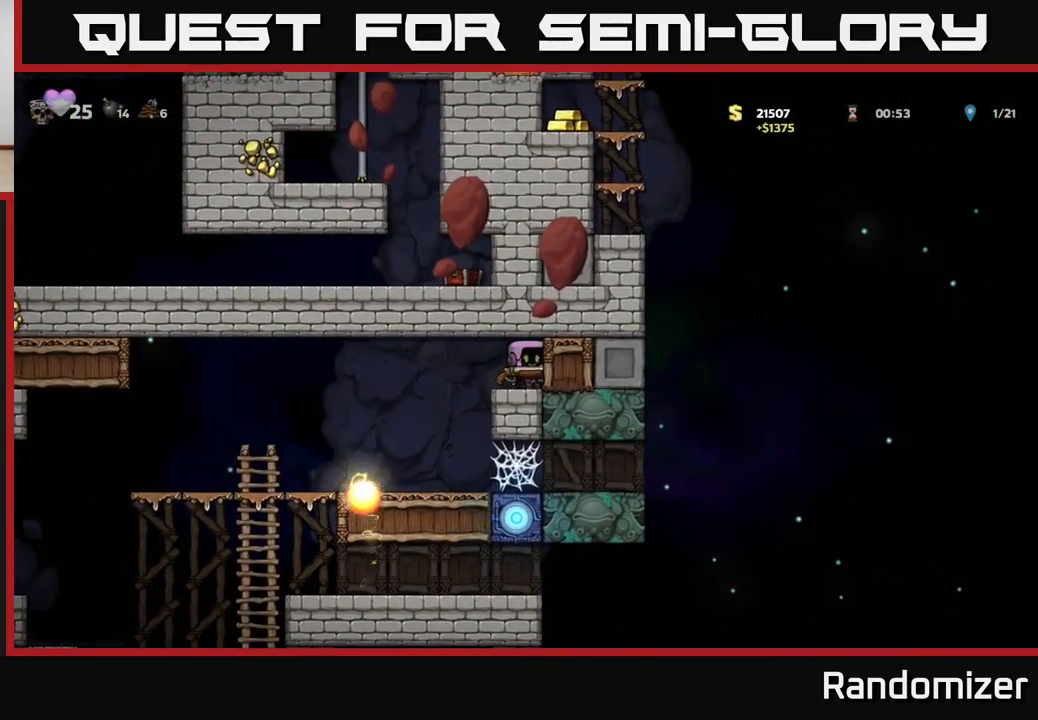
{"buttons": [], "left_stick": "center", "right_stick": "center", "events": [[183, "left_stick", "center"]]}
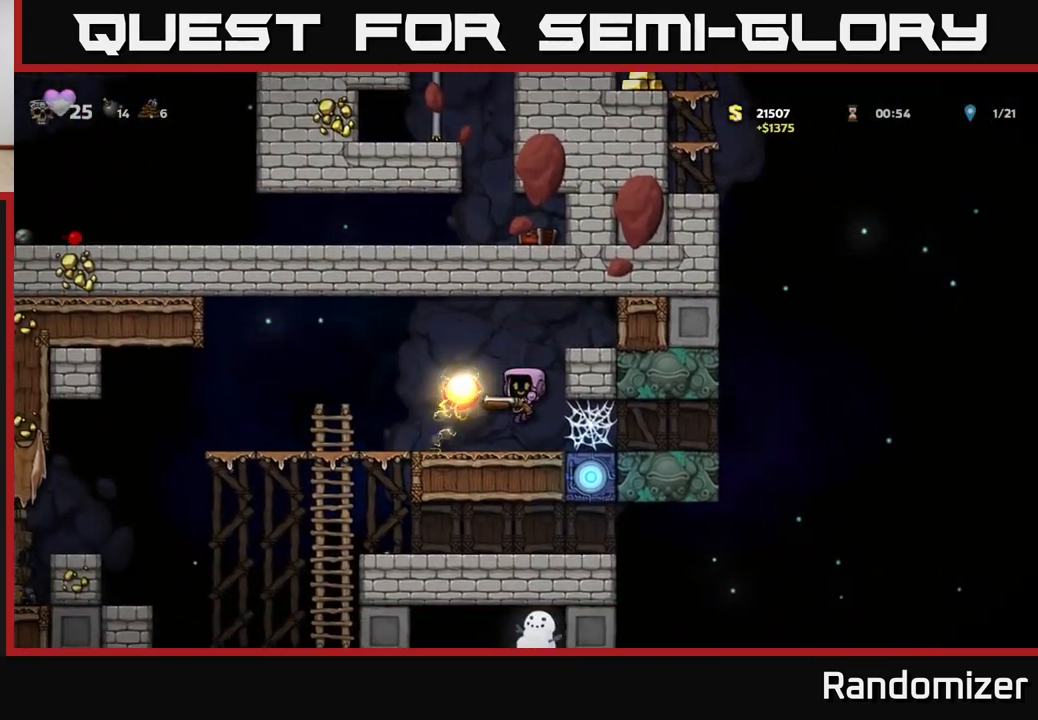
{"buttons": [], "left_stick": "left", "right_stick": "center", "events": [[33, "left_stick", "left"]]}
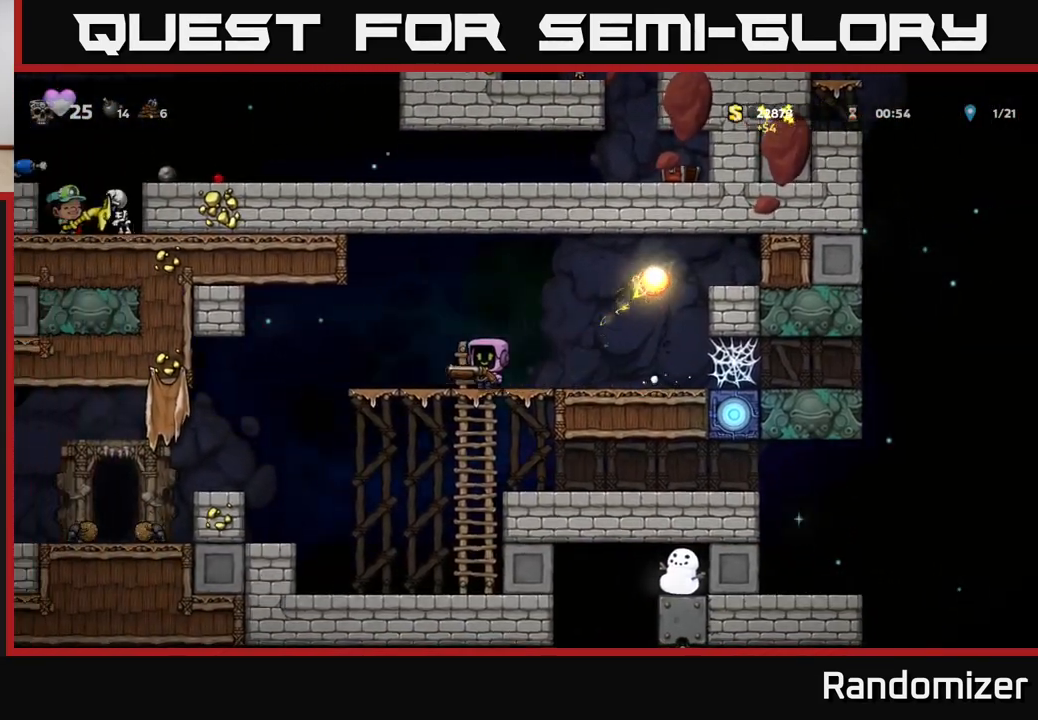
{"buttons": [], "left_stick": "left", "right_stick": "center", "events": []}
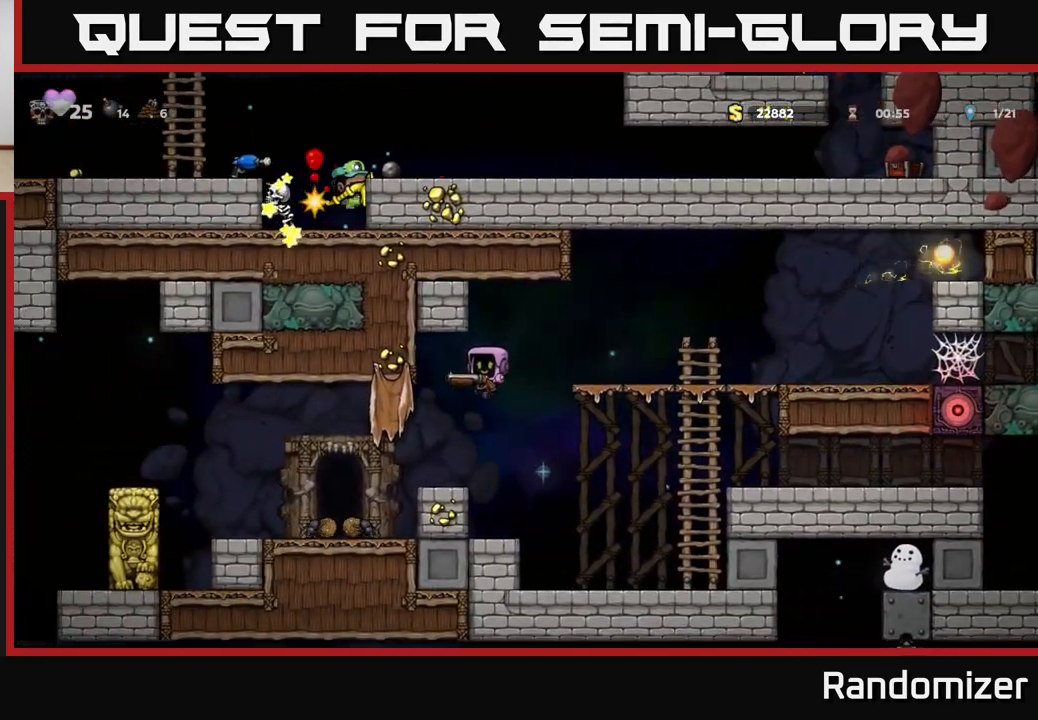
{"buttons": [], "left_stick": "center", "right_stick": "center", "events": [[17, "left_stick", "center"], [167, "left_stick", "left"], [400, "left_stick", "center"]]}
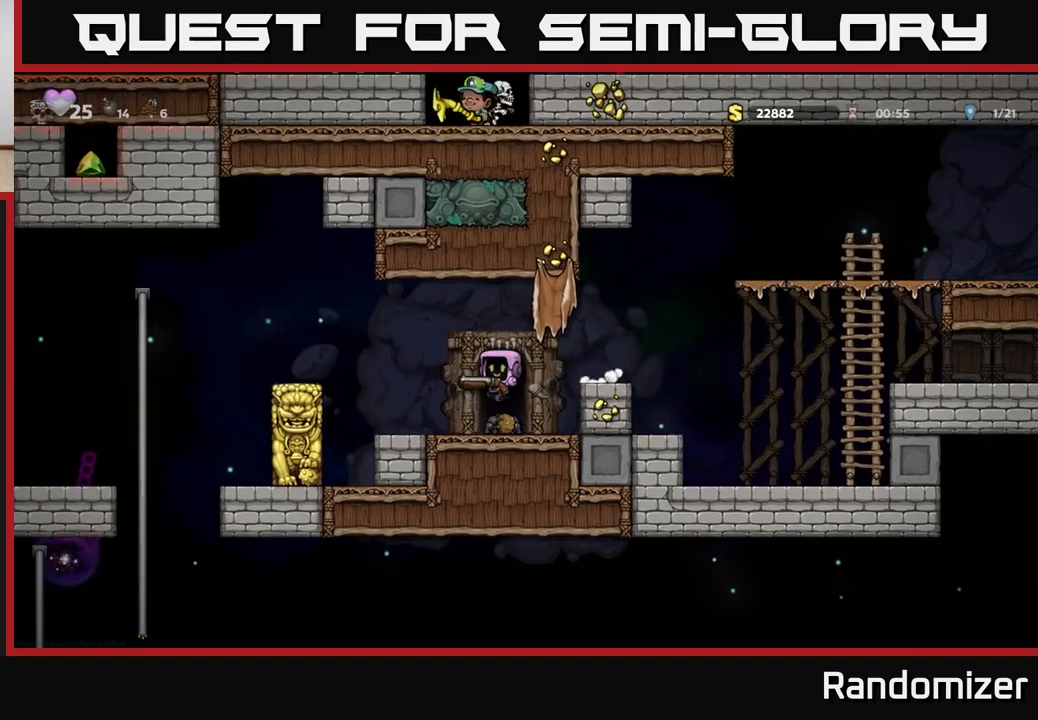
{"buttons": ["L2"], "left_stick": "center", "right_stick": "center", "events": [[117, "L2", "down"], [183, "L2", "up"], [267, "L2", "down"], [350, "L2", "up"], [433, "L2", "down"]]}
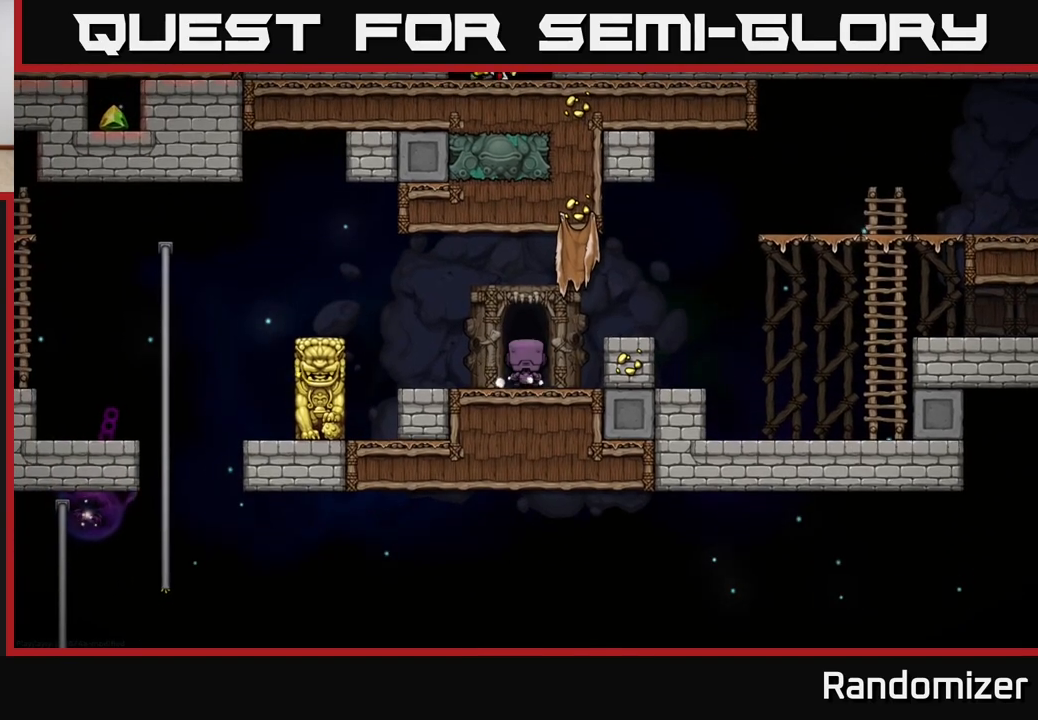
{"buttons": ["L2"], "left_stick": "center", "right_stick": "center", "events": [[17, "L2", "up"], [83, "L2", "down"], [183, "L2", "up"], [267, "L2", "down"], [367, "L2", "up"], [467, "L2", "down"]]}